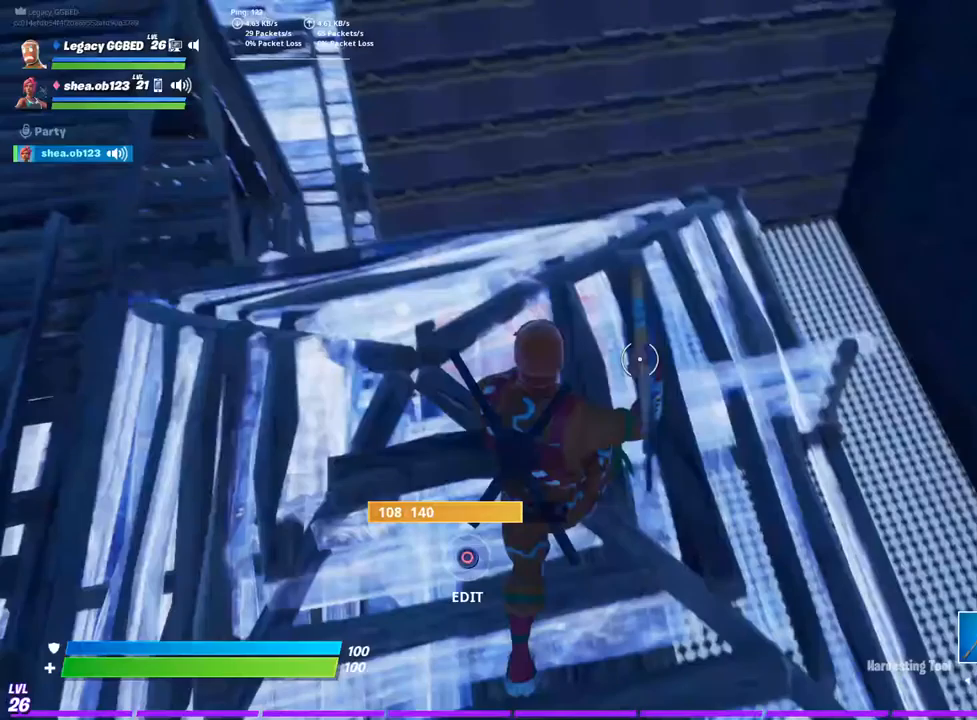
Gameplay with a controller (PlayStation layout); each line is a JSON object with the inputs held at the frame after it (dt_ms = milliseconds from this image to that frame). "events" lists button and stick changes between this image and that frame as [ms after this image, input, new state], when the widget could be followed in between.
{"dt_ms": 500, "buttons": [], "left_stick": "up-right", "right_stick": "up-left", "events": [[333, "CIRCLE", "down"], [433, "CIRCLE", "up"]]}
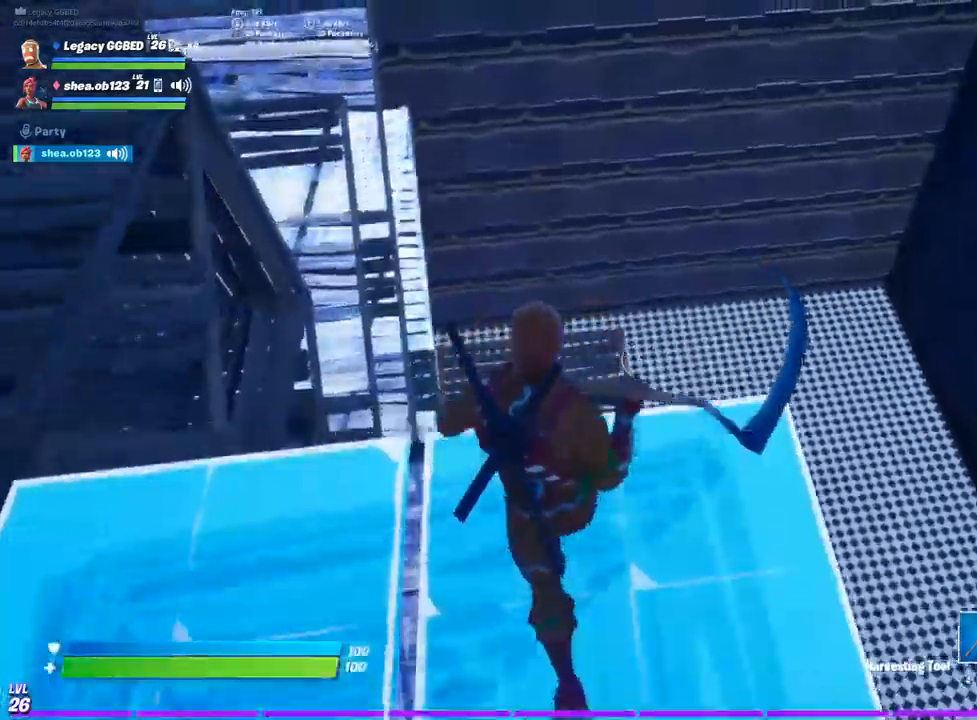
{"dt_ms": 500, "buttons": [], "left_stick": "down-left", "right_stick": "up-left", "events": [[150, "R1", "down"], [350, "R1", "up"], [367, "left_stick", "center"], [450, "left_stick", "down-left"]]}
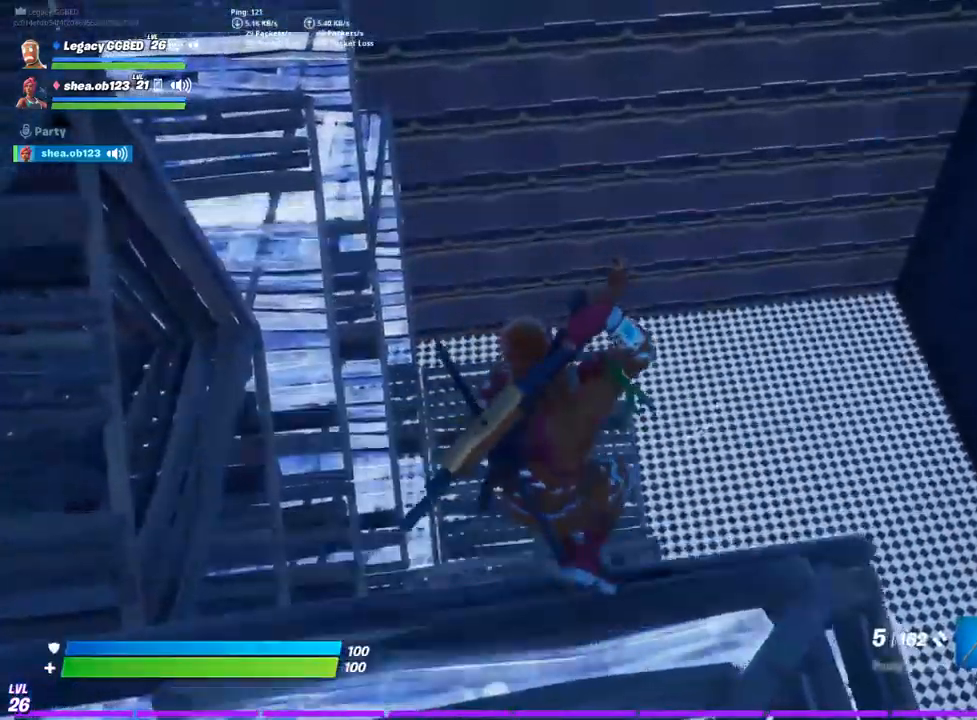
{"dt_ms": 500, "buttons": ["L2"], "left_stick": "up-left", "right_stick": "up-left", "events": [[17, "CIRCLE", "down"], [133, "CIRCLE", "up"], [200, "left_stick", "up-left"], [300, "R1", "down"], [483, "L2", "down"], [483, "R1", "up"]]}
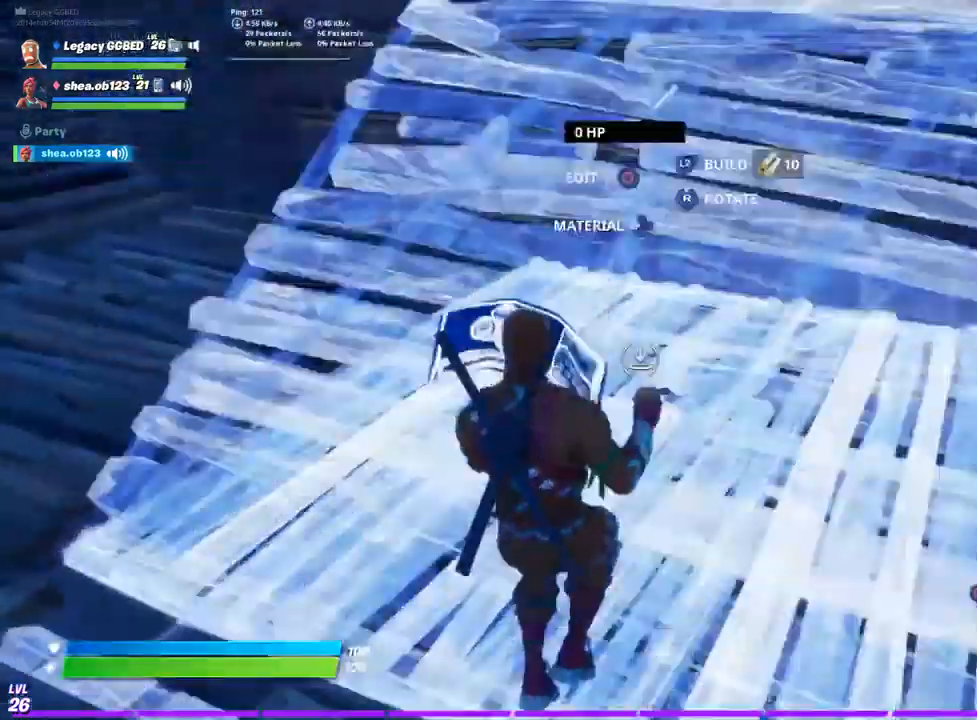
{"dt_ms": 500, "buttons": ["R2"], "left_stick": "up-right", "right_stick": "down-right", "events": [[17, "left_stick", "up"], [117, "L2", "up"], [150, "left_stick", "up-right"], [167, "R2", "down"], [183, "right_stick", "left"], [317, "right_stick", "up-left"], [417, "right_stick", "center"], [500, "right_stick", "down-right"]]}
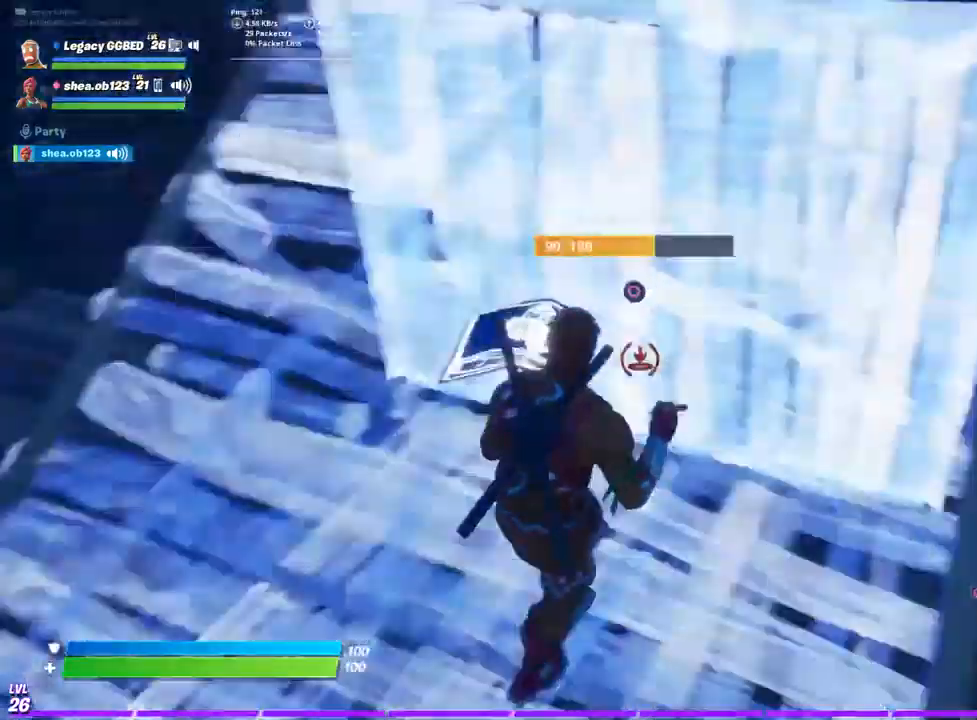
{"dt_ms": 500, "buttons": [], "left_stick": "up", "right_stick": "down"}
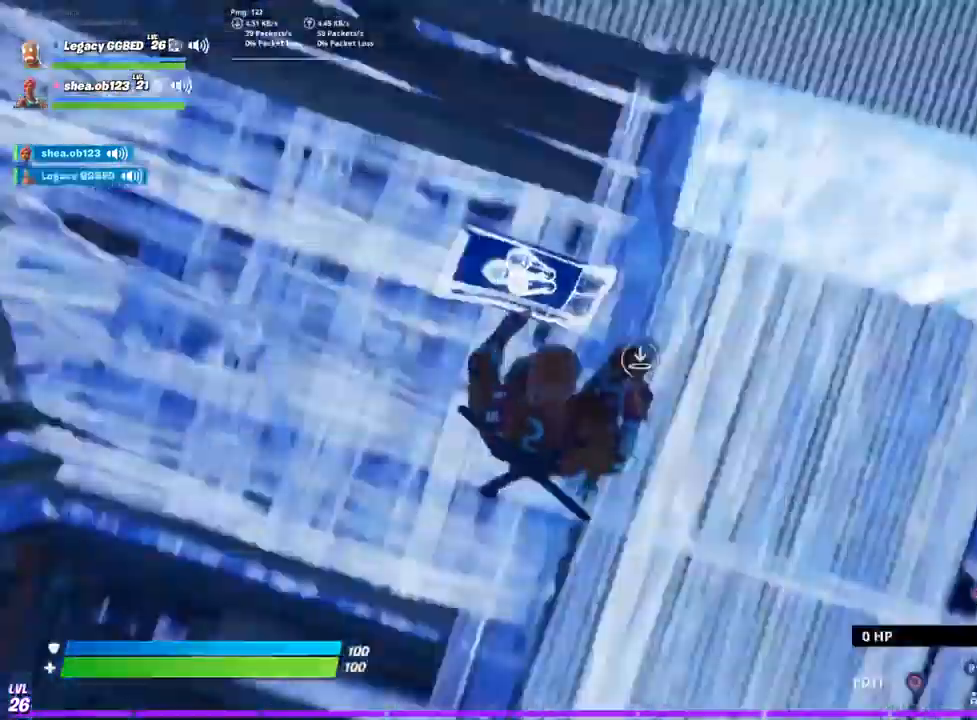
{"dt_ms": 500, "buttons": ["R1"], "left_stick": "up", "right_stick": "right", "events": [[17, "R1", "down"], [183, "right_stick", "center"], [233, "right_stick", "down"], [350, "right_stick", "right"]]}
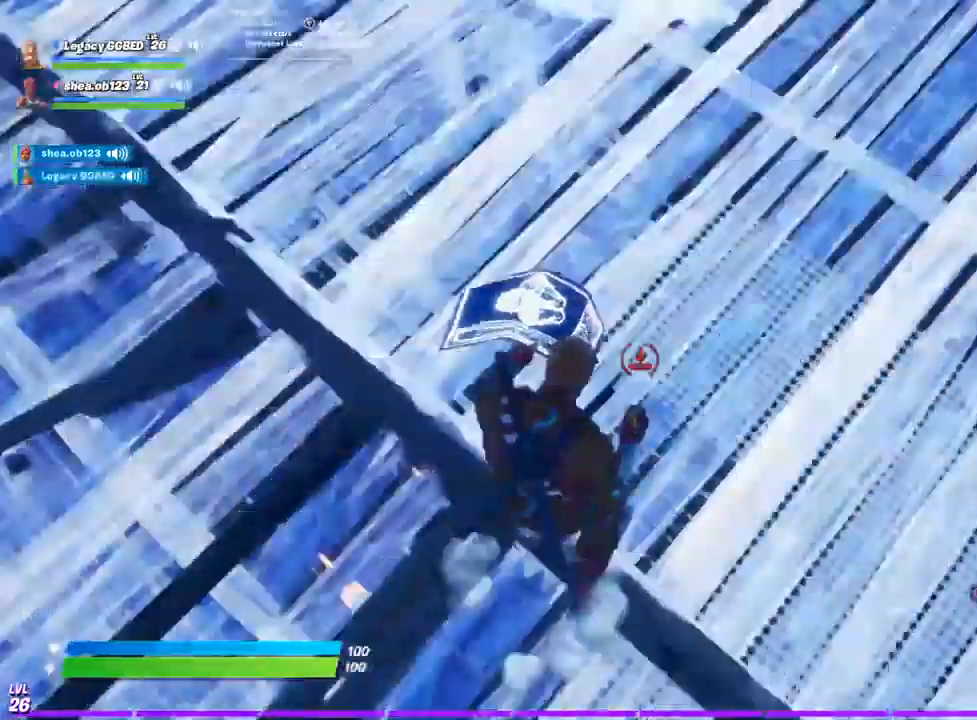
{"dt_ms": 1000, "buttons": ["L3"], "left_stick": "up", "right_stick": "left"}
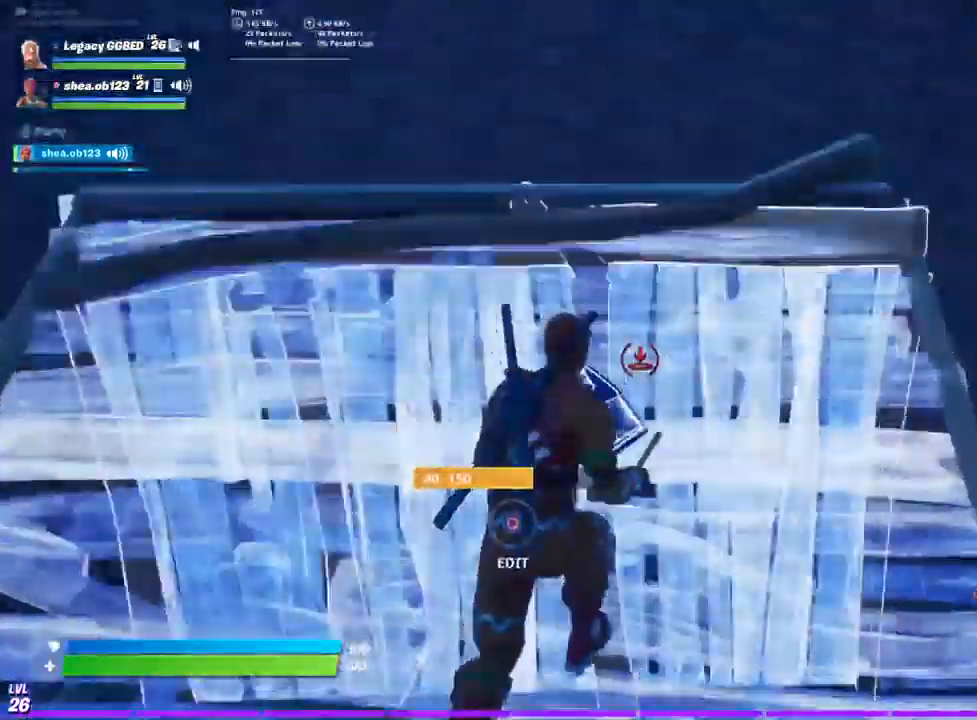
{"dt_ms": 500, "buttons": ["L2", "R2"], "left_stick": "up", "right_stick": "left"}
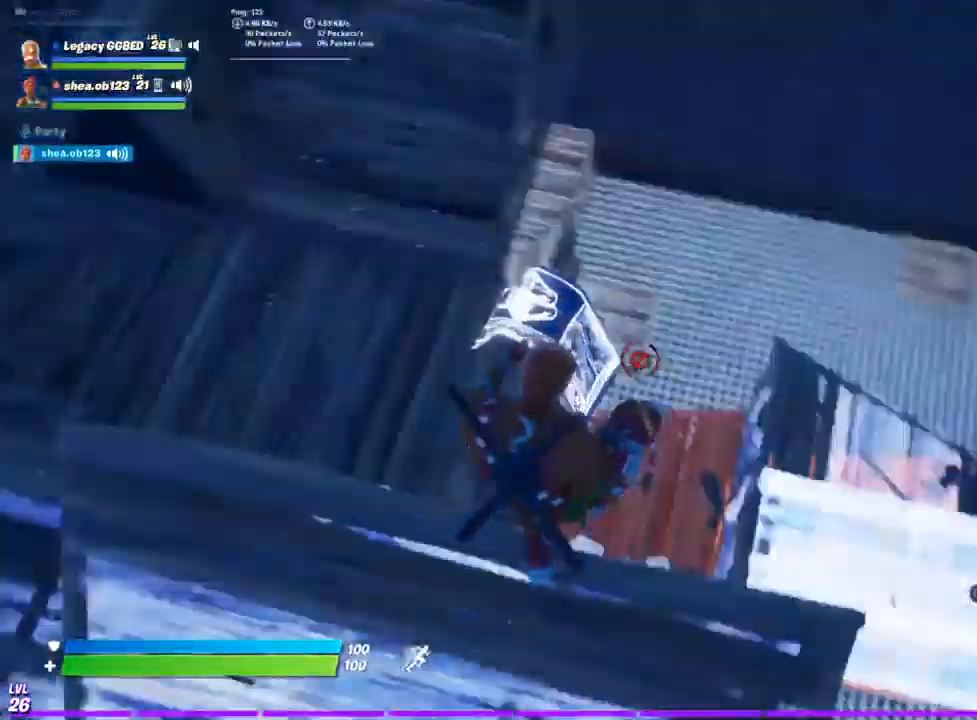
{"dt_ms": 500, "buttons": ["L3"], "left_stick": "up", "right_stick": "center"}
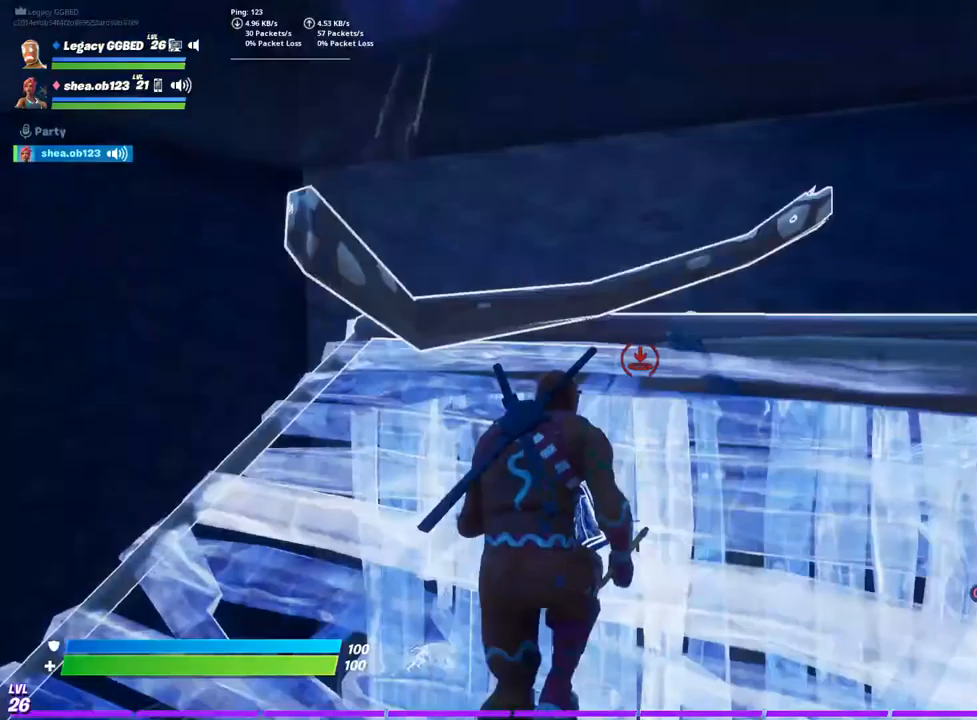
{"dt_ms": 500, "buttons": ["L2", "R2"], "left_stick": "up", "right_stick": "center", "events": [[83, "L3", "up"], [117, "L2", "down"], [283, "L2", "up"], [417, "R2", "down"], [467, "L2", "down"]]}
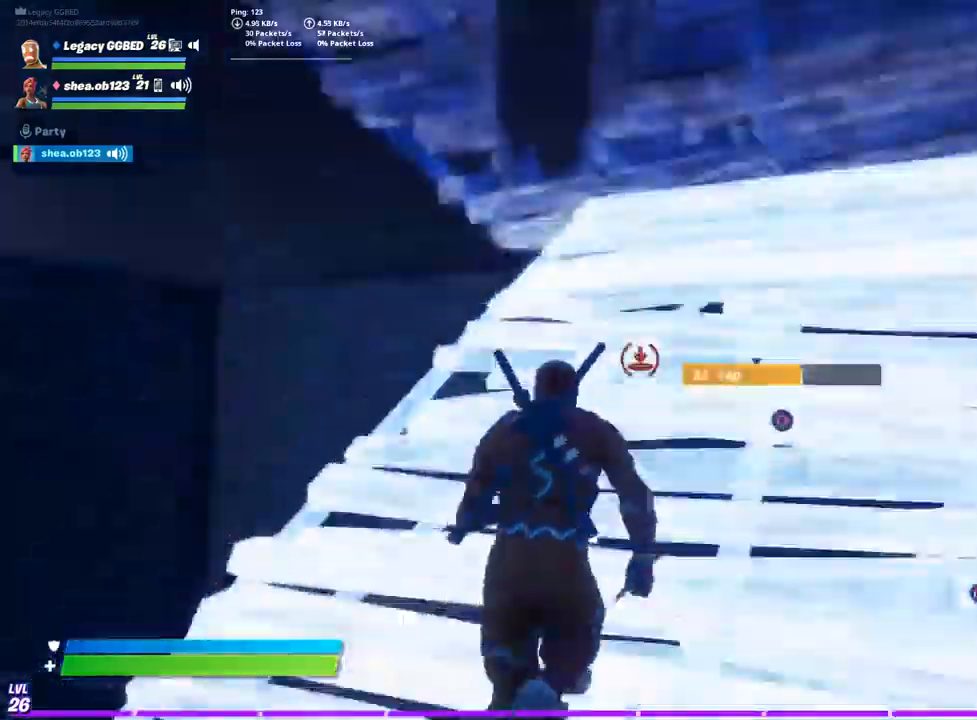
{"dt_ms": 1000, "buttons": [], "left_stick": "up", "right_stick": "center"}
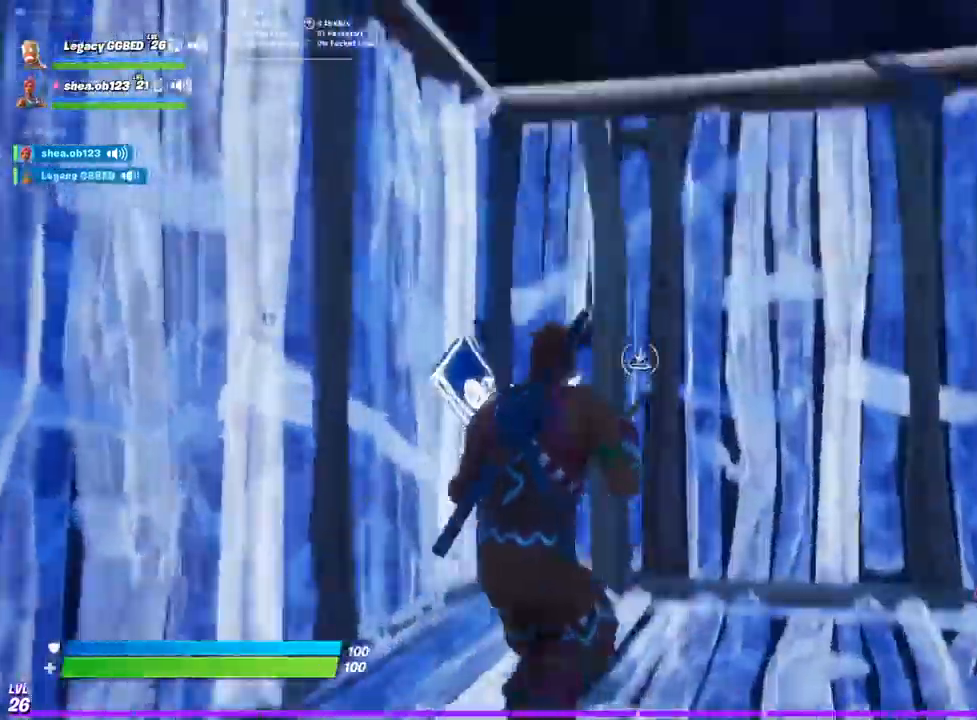
{"dt_ms": 500, "buttons": [], "left_stick": "up", "right_stick": "center", "events": [[50, "left_stick", "center"], [100, "left_stick", "left"], [150, "left_stick", "up"], [167, "CROSS", "down"], [250, "CROSS", "up"]]}
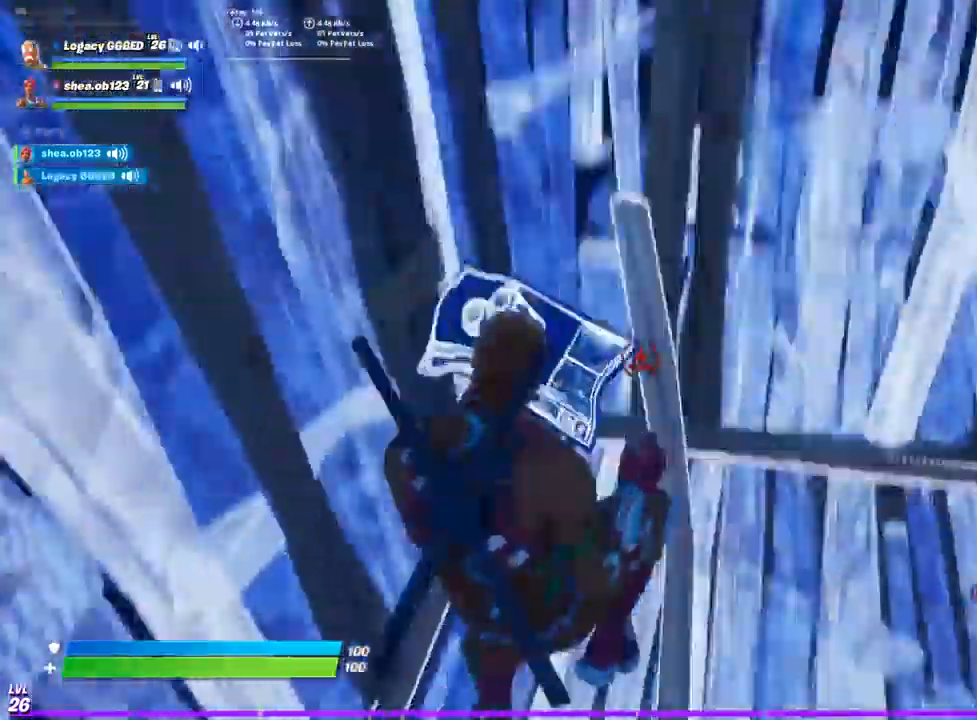
{"dt_ms": 500, "buttons": [], "left_stick": "right", "right_stick": "center"}
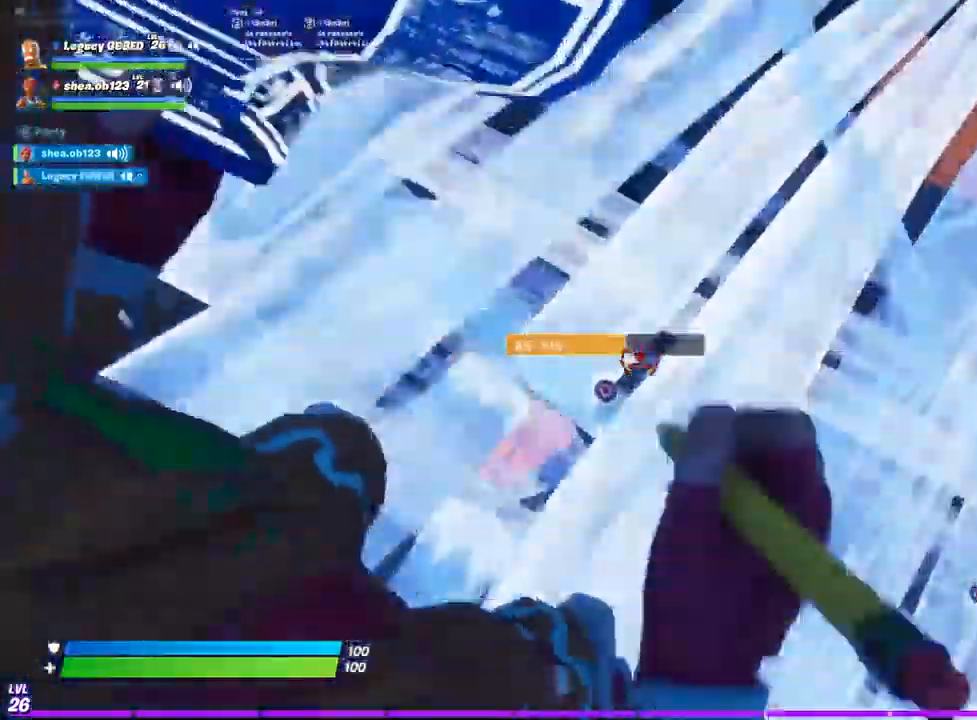
{"dt_ms": 500, "buttons": ["CIRCLE"], "left_stick": "center", "right_stick": "center"}
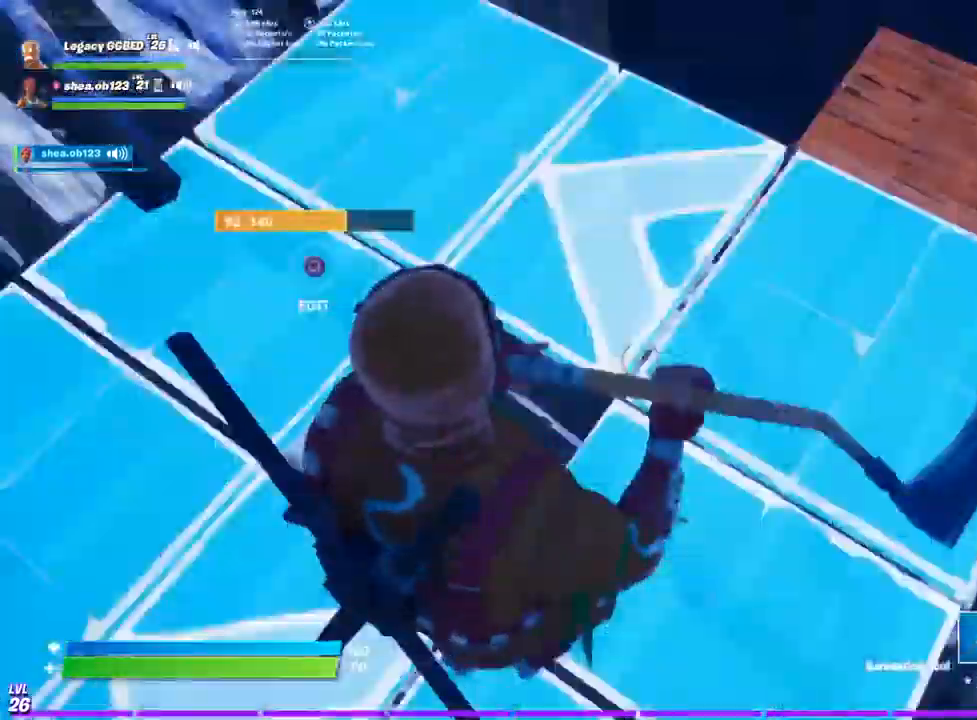
{"dt_ms": 500, "buttons": [], "left_stick": "center", "right_stick": "center", "events": [[67, "left_stick", "left"], [100, "R2", "down"], [300, "R2", "up"], [350, "CIRCLE", "up"], [450, "left_stick", "center"]]}